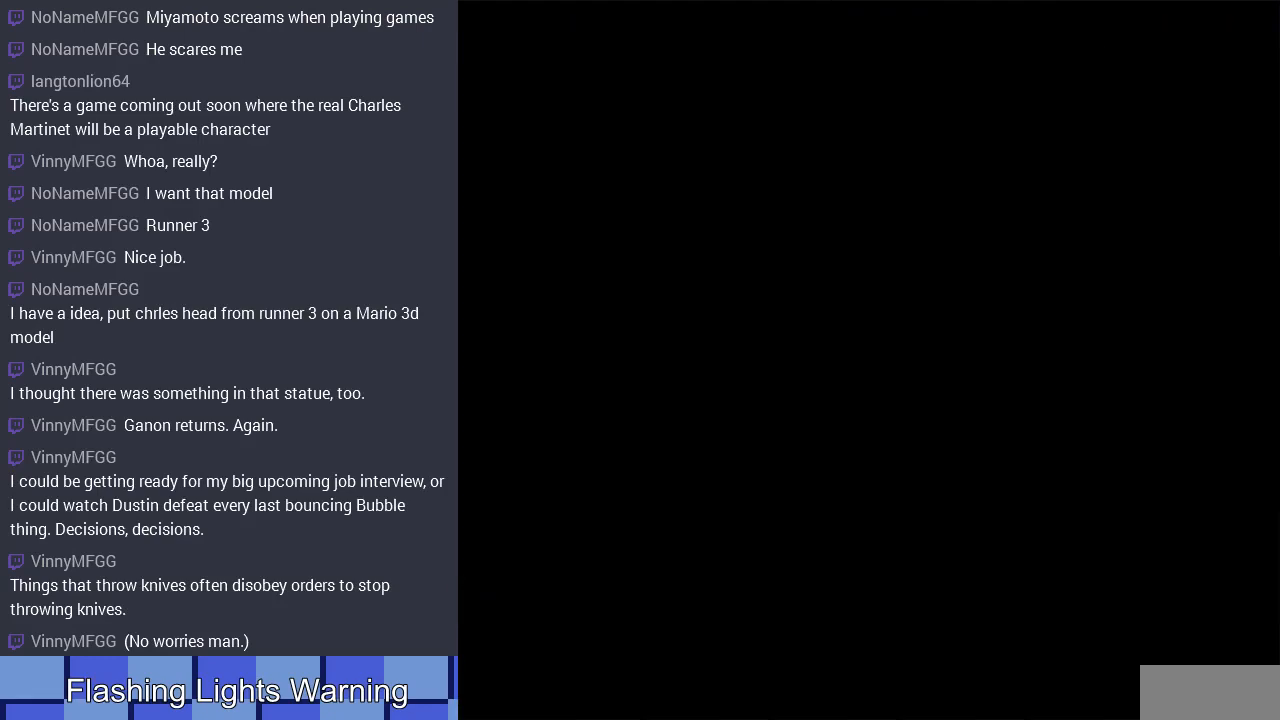
Gameplay with a controller (Nintendo layout); each line is a JSON object with the inputs held at the frame after it. "events" lists button and stick changes between this image and that frame as [ms after this image, input, new state], when the widget could be followed in between. Not read: L3 R3.
{"buttons": [], "events": []}
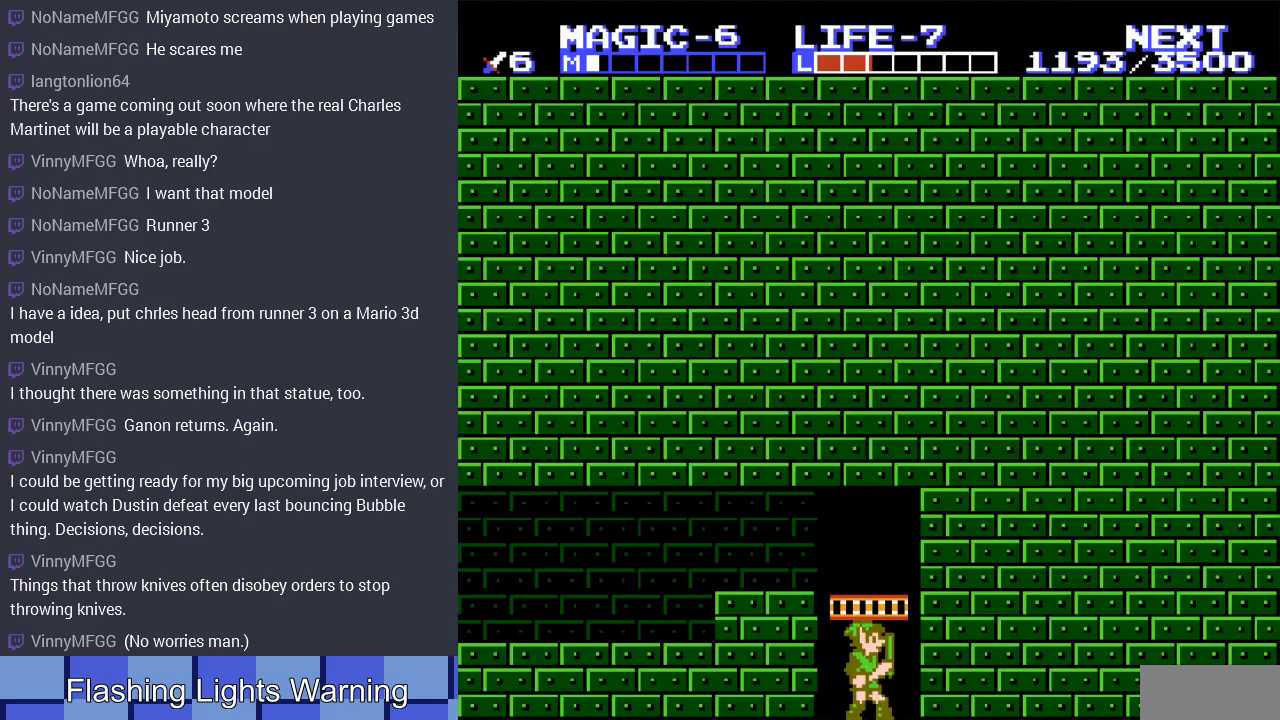
{"buttons": ["DPAD_UP", "DPAD_LEFT"], "events": [[33, "DPAD_UP", "down"], [367, "DPAD_LEFT", "down"]]}
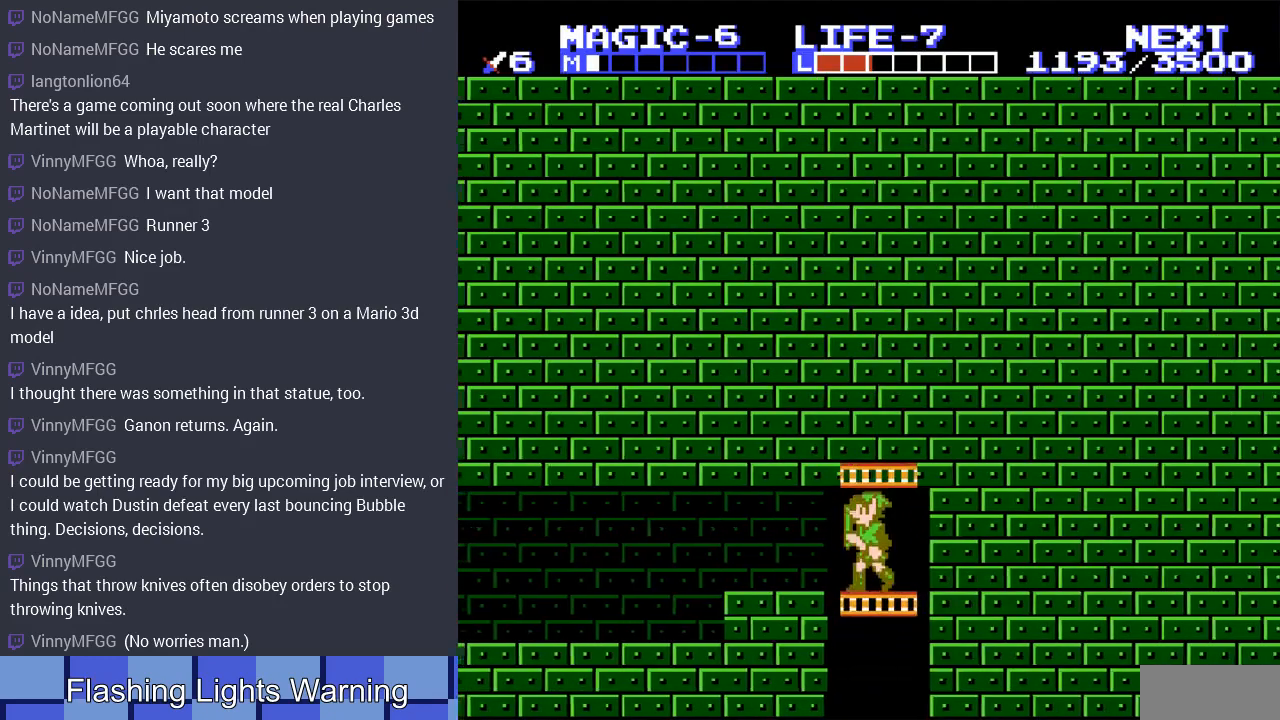
{"buttons": ["START"], "events": [[233, "DPAD_UP", "up"], [367, "DPAD_LEFT", "up"], [367, "START", "down"]]}
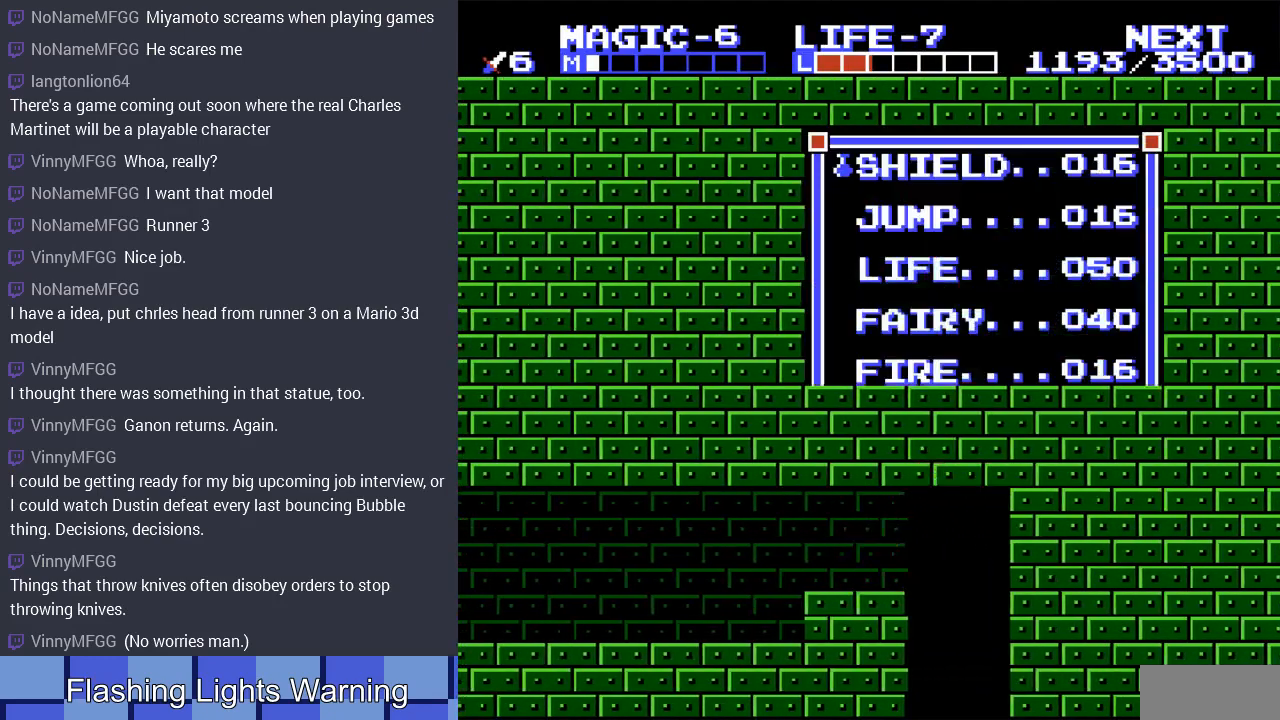
{"buttons": ["START"], "events": [[67, "START", "up"], [467, "START", "down"]]}
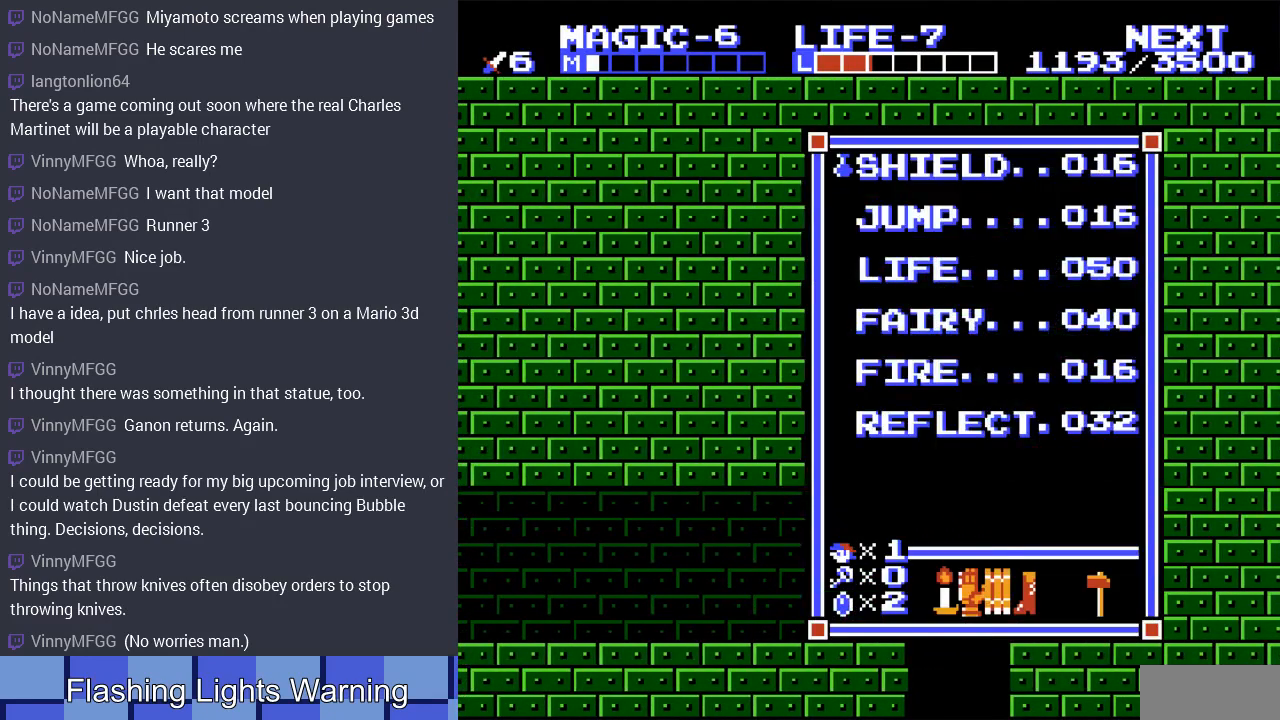
{"buttons": ["DPAD_LEFT"], "events": [[200, "START", "up"], [333, "DPAD_LEFT", "down"]]}
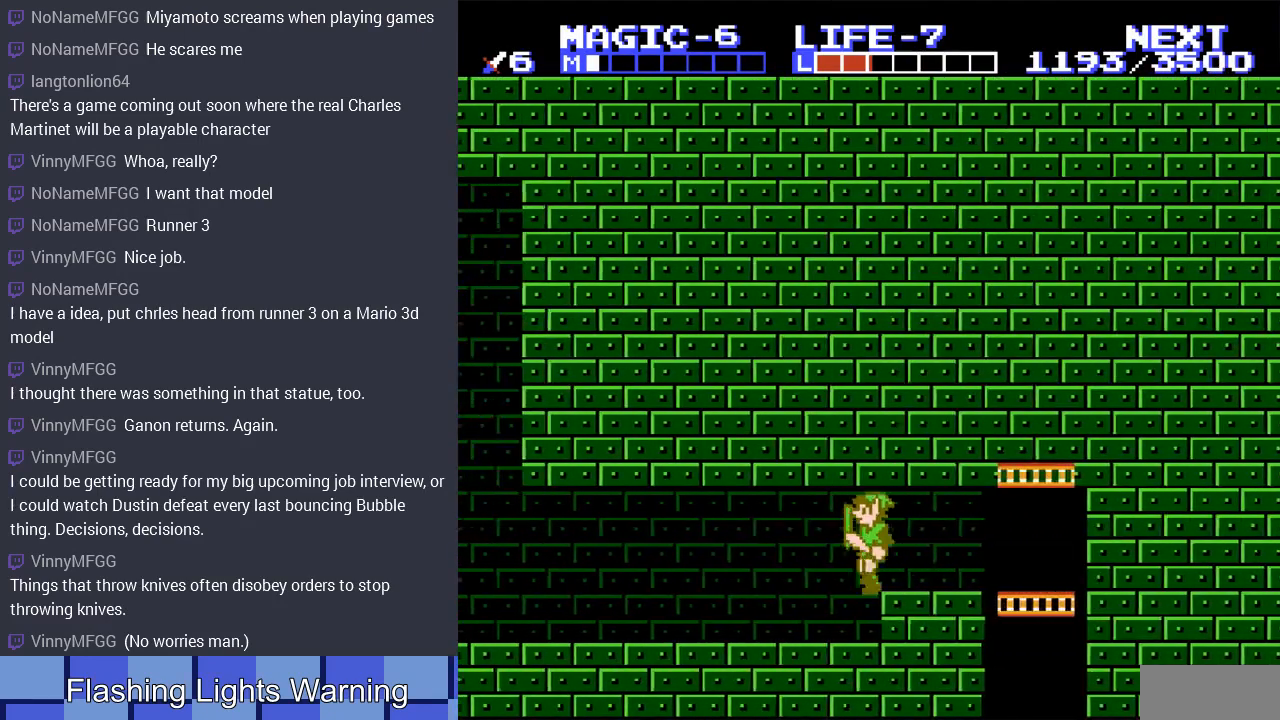
{"buttons": ["DPAD_LEFT"], "events": []}
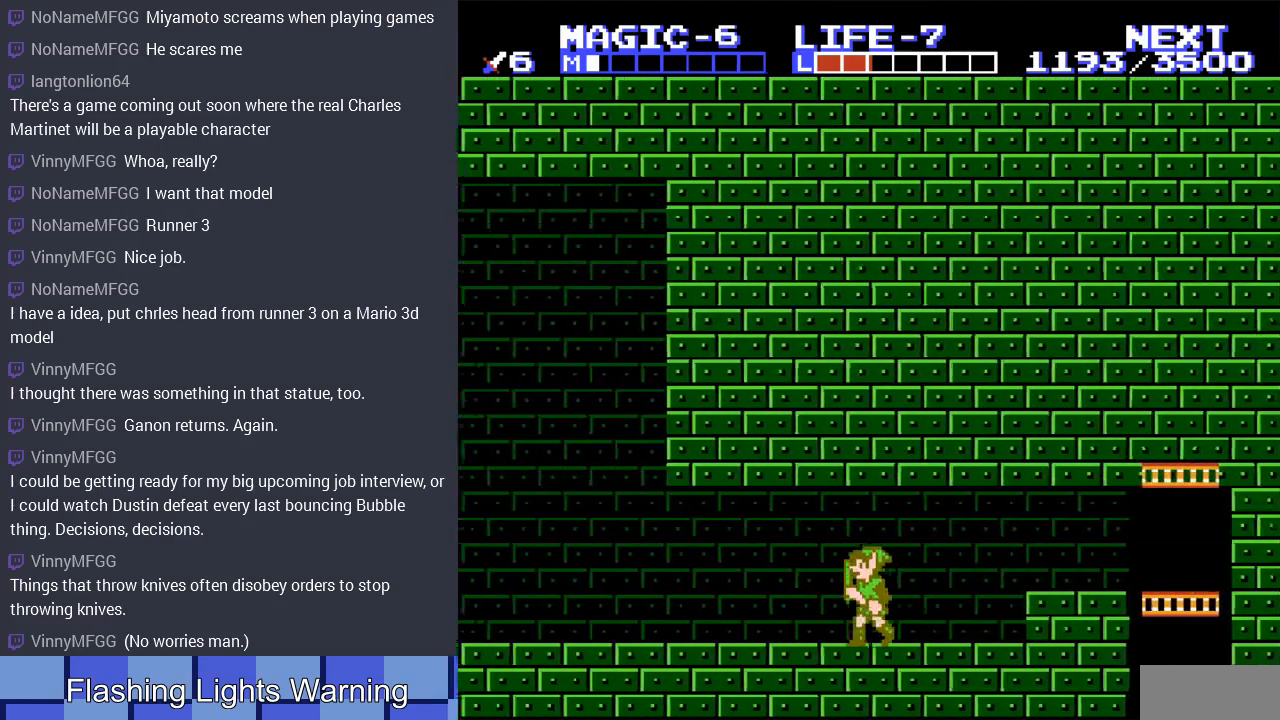
{"buttons": ["DPAD_LEFT"], "events": []}
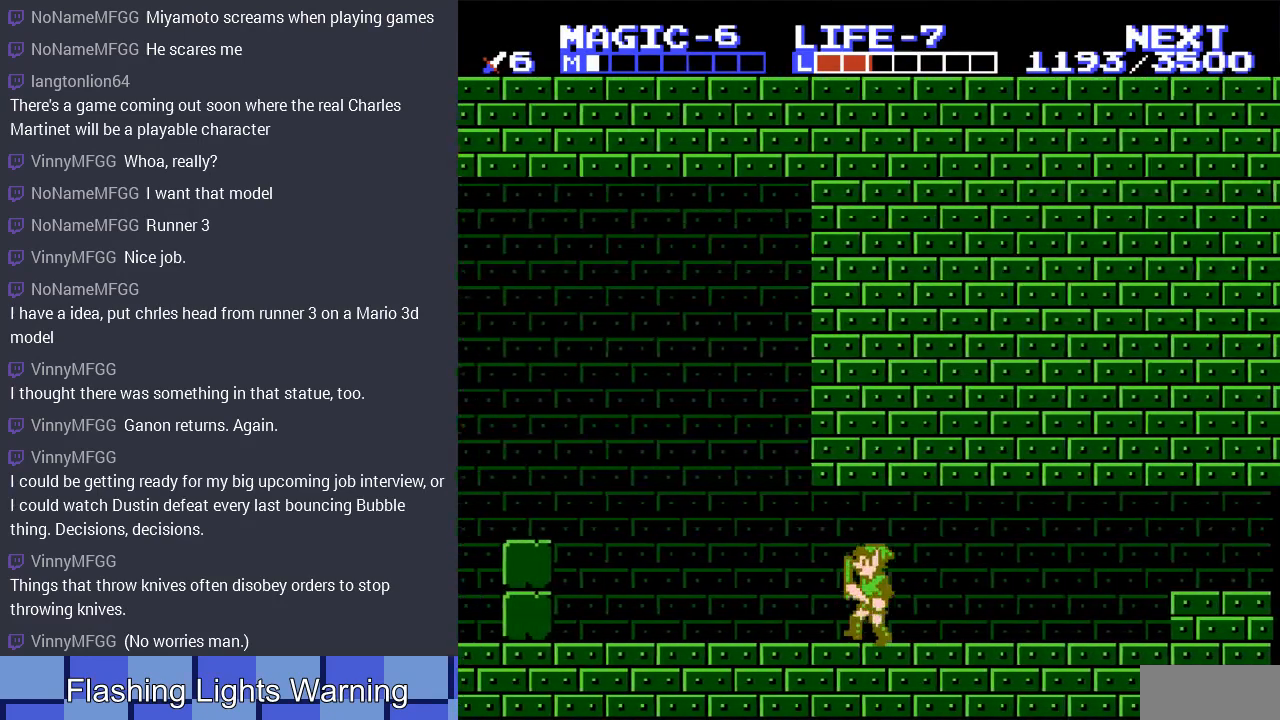
{"buttons": ["DPAD_LEFT"], "events": []}
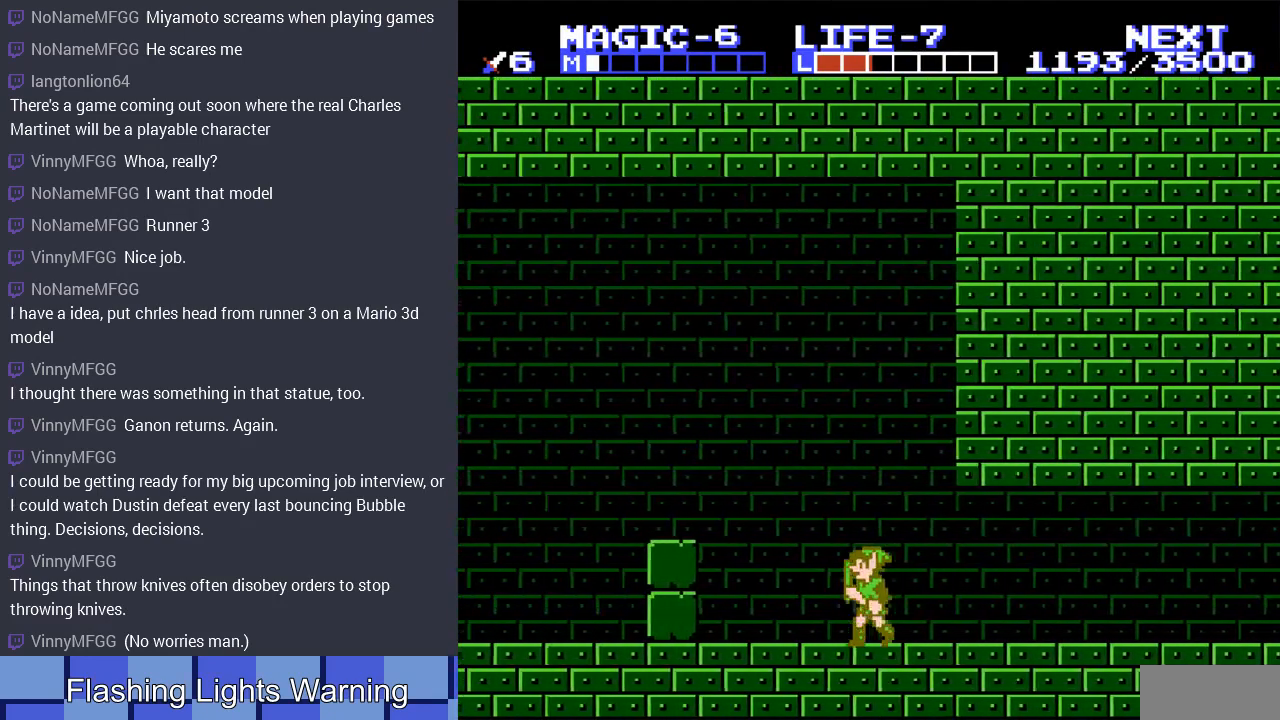
{"buttons": ["DPAD_LEFT"], "events": [[167, "A", "down"], [400, "A", "up"]]}
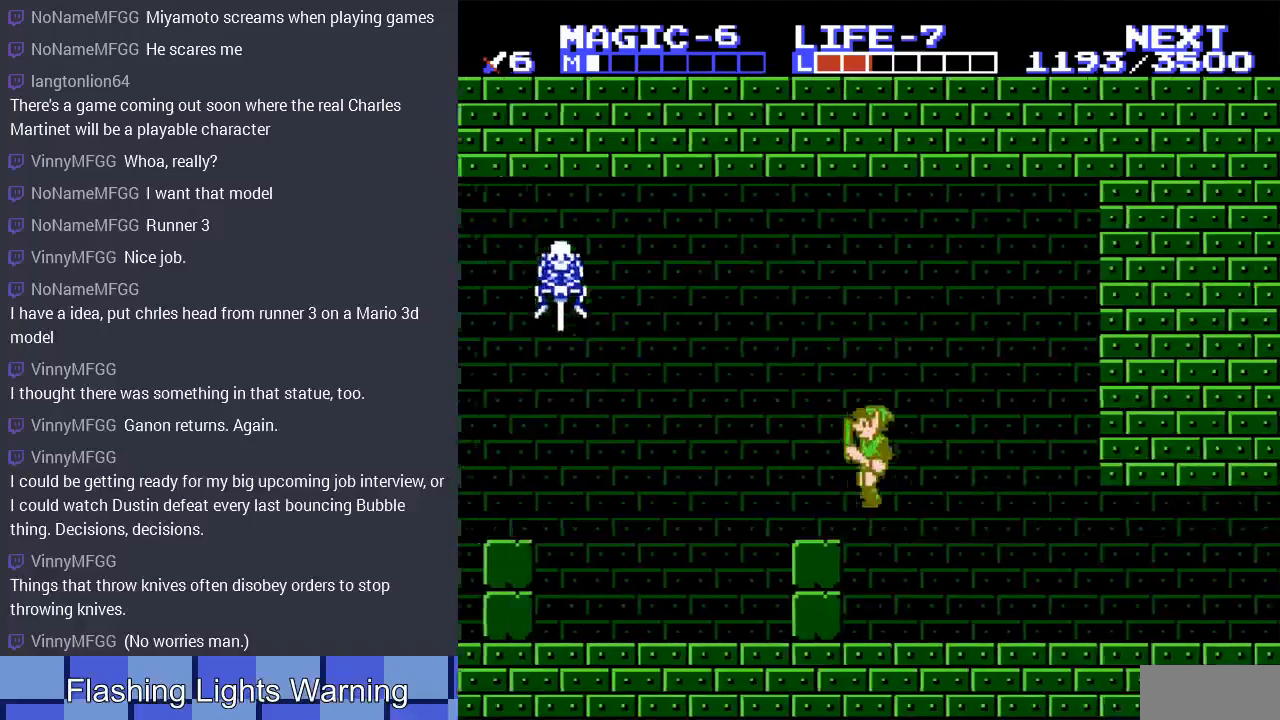
{"buttons": ["DPAD_LEFT"], "events": [[33, "DPAD_LEFT", "up"], [100, "DPAD_RIGHT", "down"], [233, "DPAD_RIGHT", "up"], [500, "DPAD_LEFT", "down"]]}
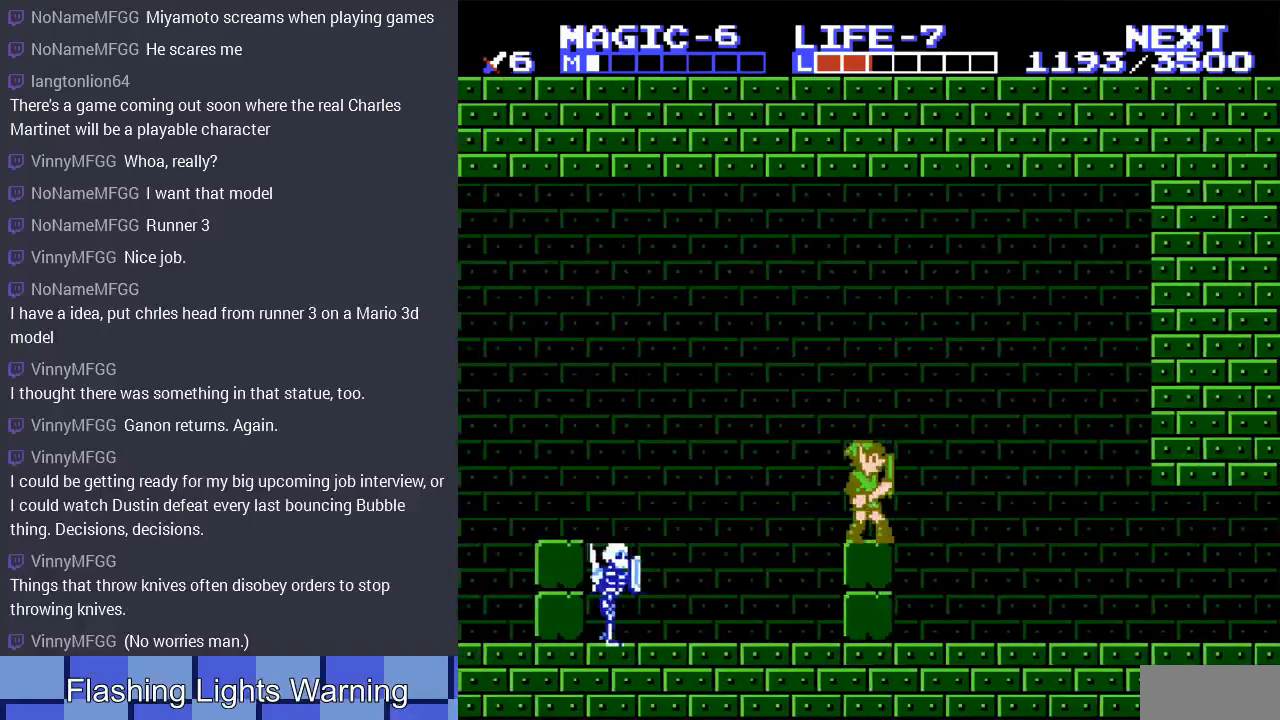
{"buttons": [], "events": [[333, "DPAD_LEFT", "up"]]}
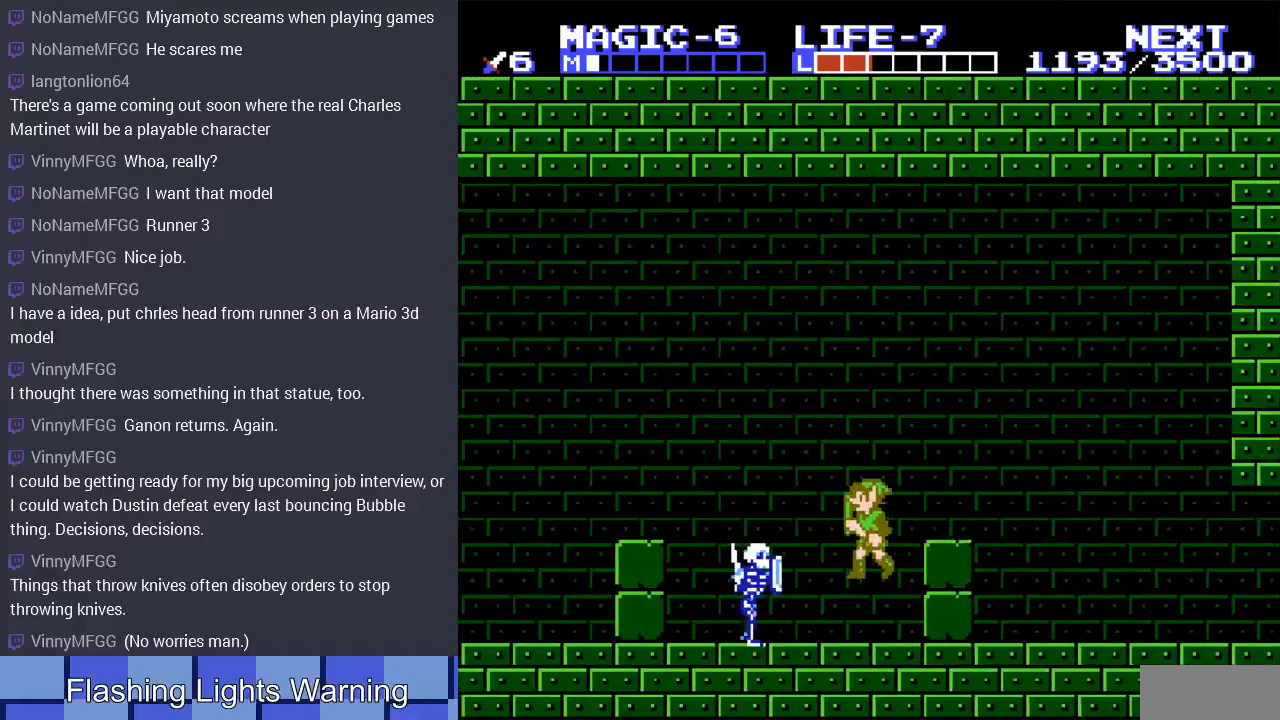
{"buttons": ["DPAD_DOWN"], "events": [[33, "DPAD_DOWN", "down"], [133, "B", "down"], [267, "B", "up"], [333, "B", "down"], [433, "B", "up"]]}
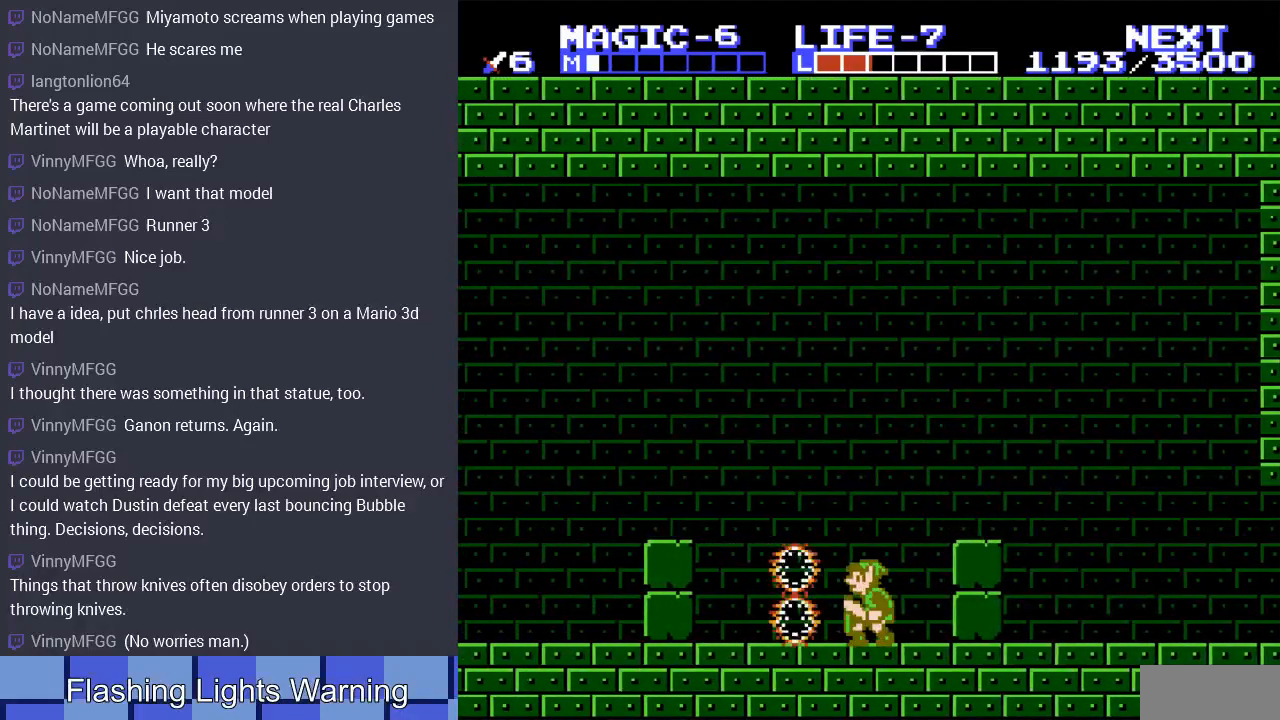
{"buttons": ["A", "DPAD_LEFT"], "events": [[133, "DPAD_DOWN", "up"], [133, "DPAD_LEFT", "down"], [500, "A", "down"]]}
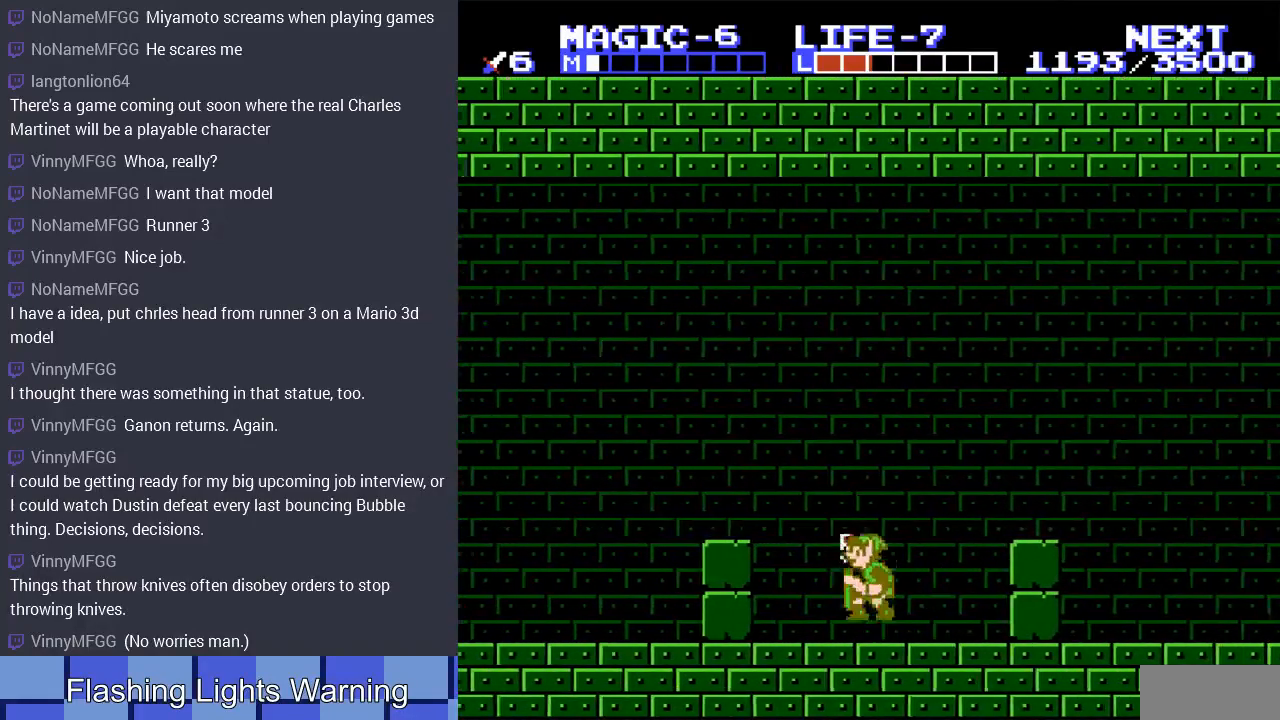
{"buttons": ["DPAD_LEFT"], "events": [[233, "A", "up"]]}
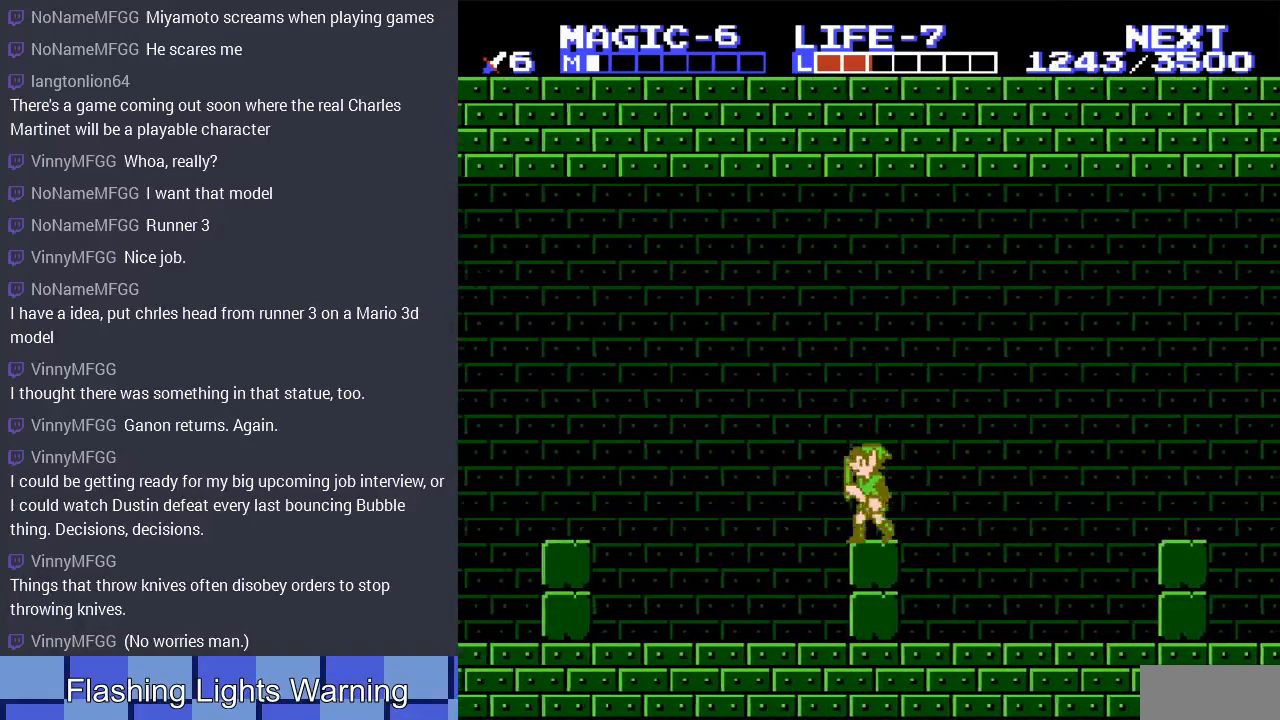
{"buttons": ["DPAD_LEFT"], "events": []}
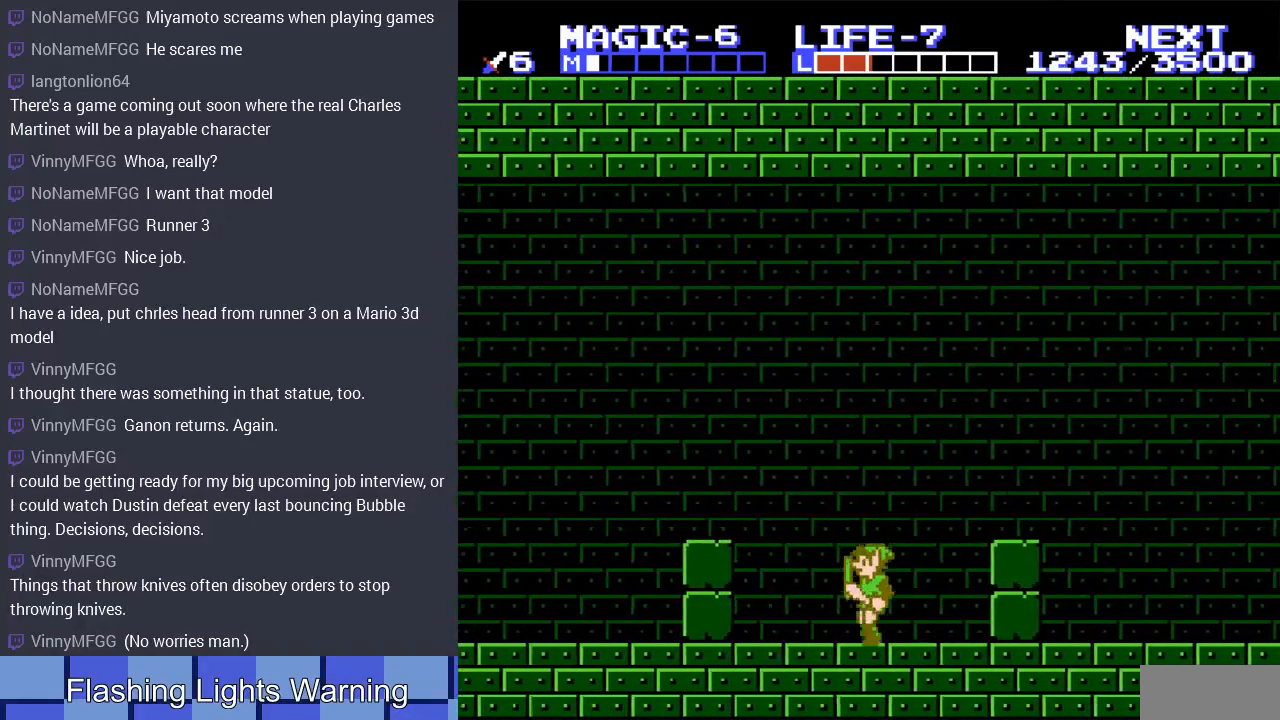
{"buttons": ["DPAD_LEFT"], "events": [[33, "A", "down"], [300, "A", "up"]]}
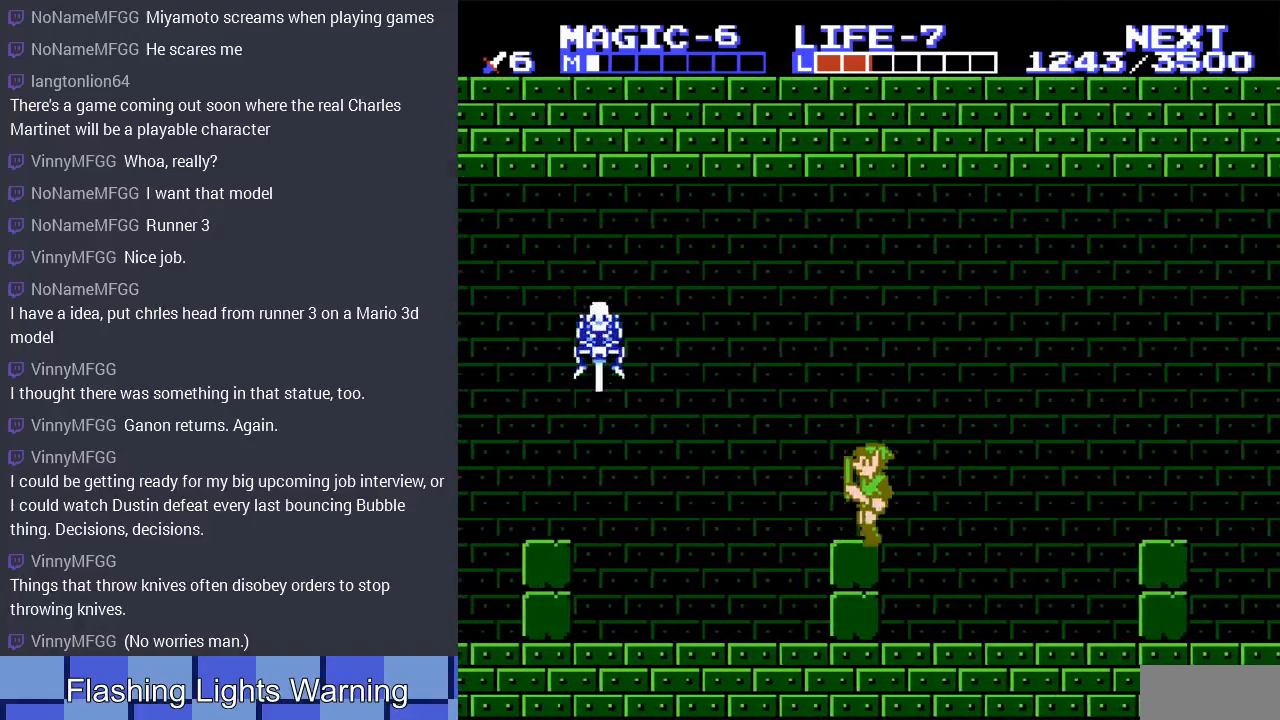
{"buttons": ["DPAD_DOWN", "DPAD_LEFT"], "events": [[500, "DPAD_DOWN", "down"]]}
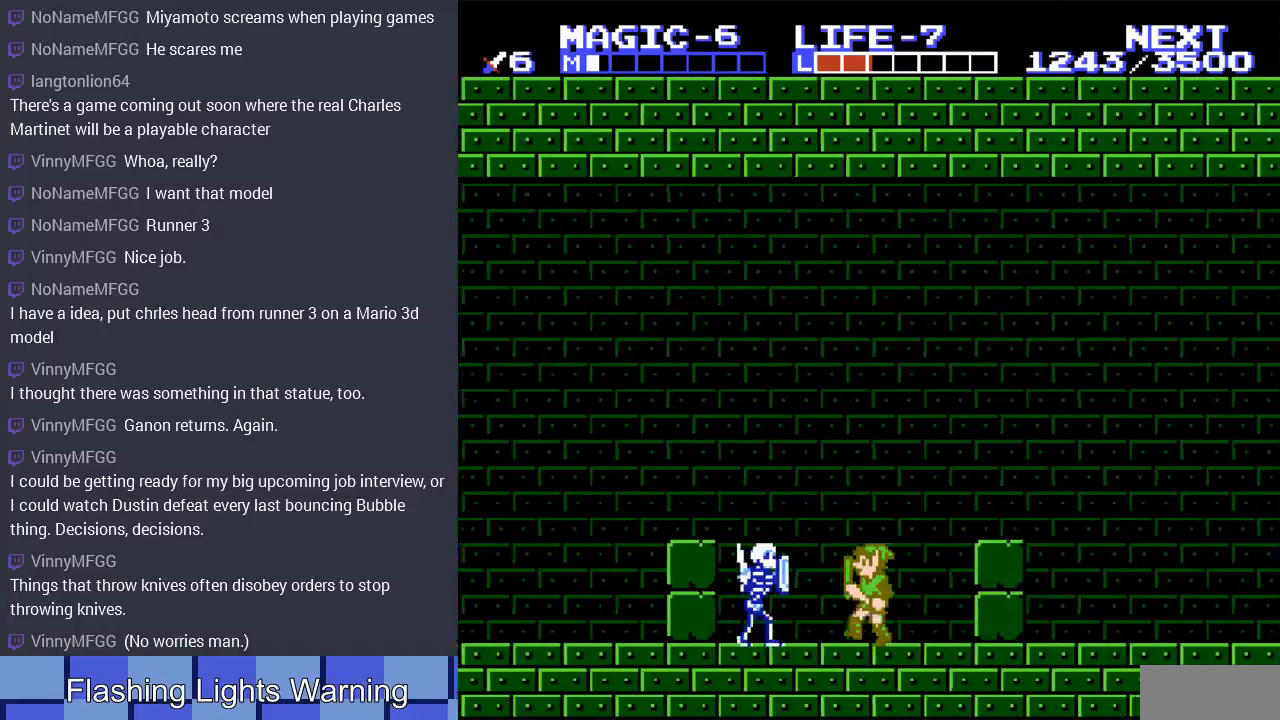
{"buttons": ["DPAD_LEFT"], "events": [[33, "DPAD_LEFT", "up"], [100, "B", "down"], [267, "B", "up"], [367, "DPAD_LEFT", "down"], [400, "DPAD_DOWN", "up"]]}
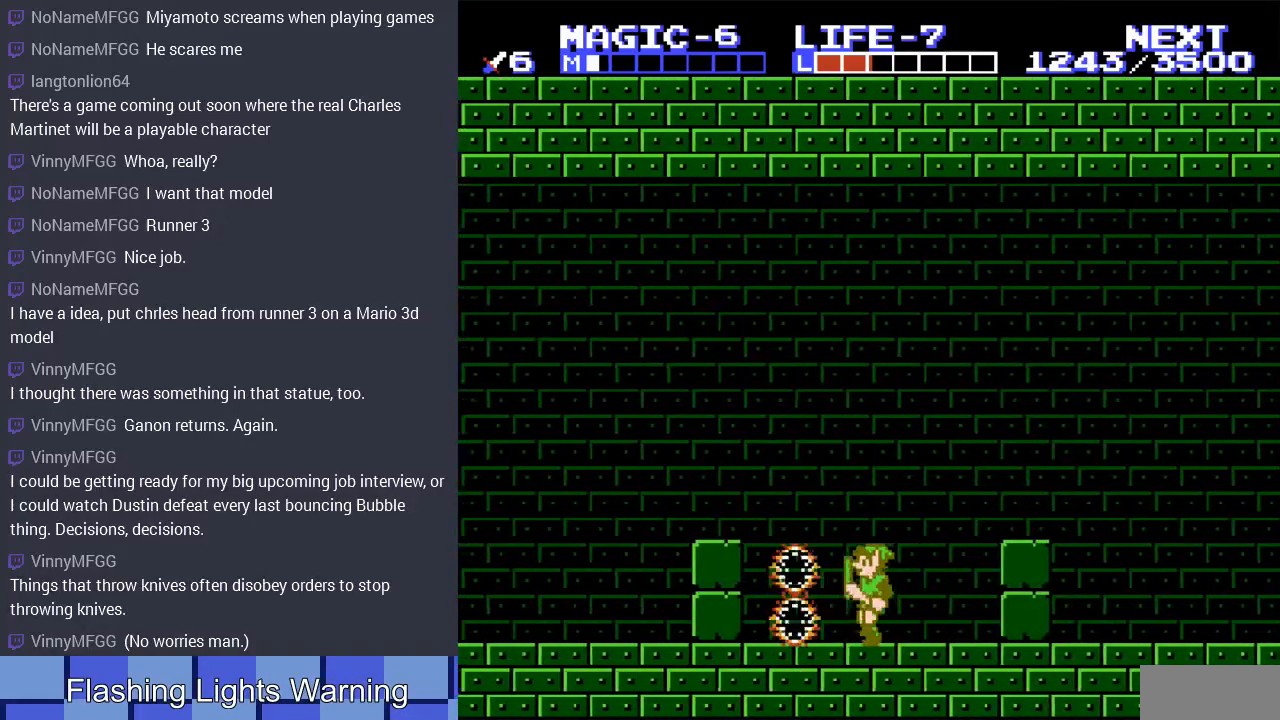
{"buttons": ["DPAD_LEFT"], "events": [[67, "A", "down"], [333, "A", "up"]]}
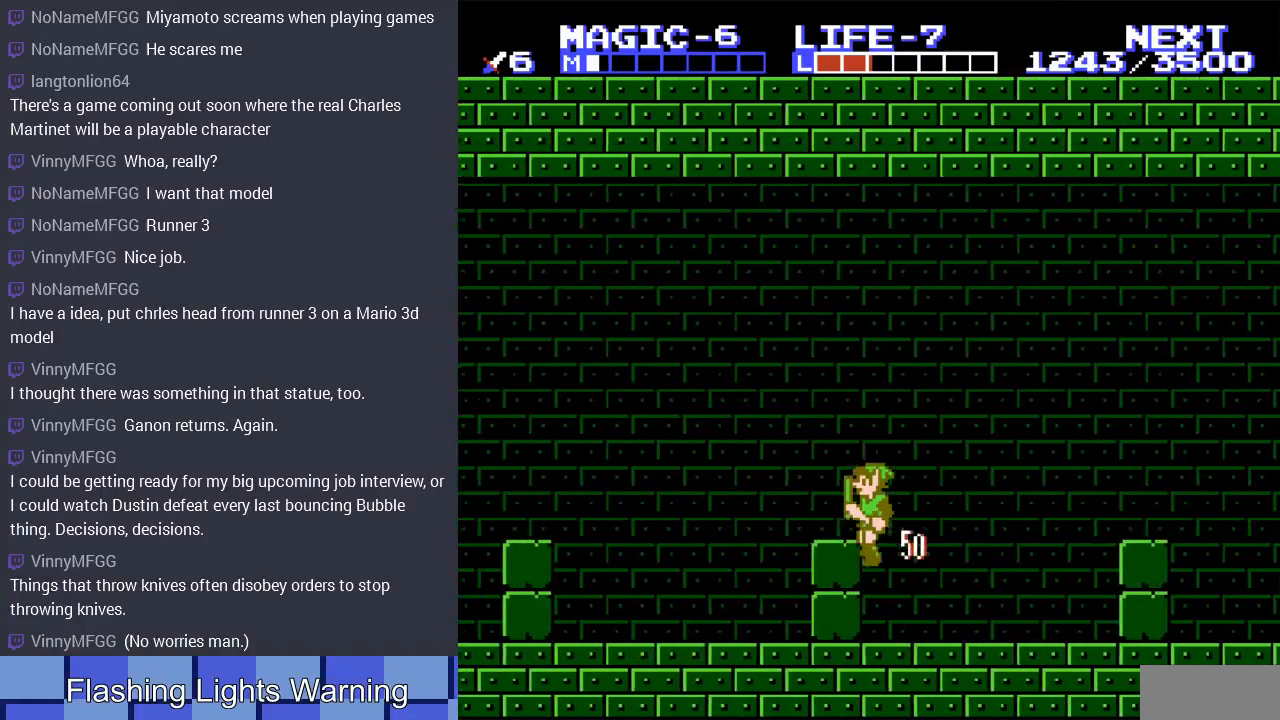
{"buttons": ["DPAD_LEFT"], "events": [[267, "A", "down"], [433, "A", "up"]]}
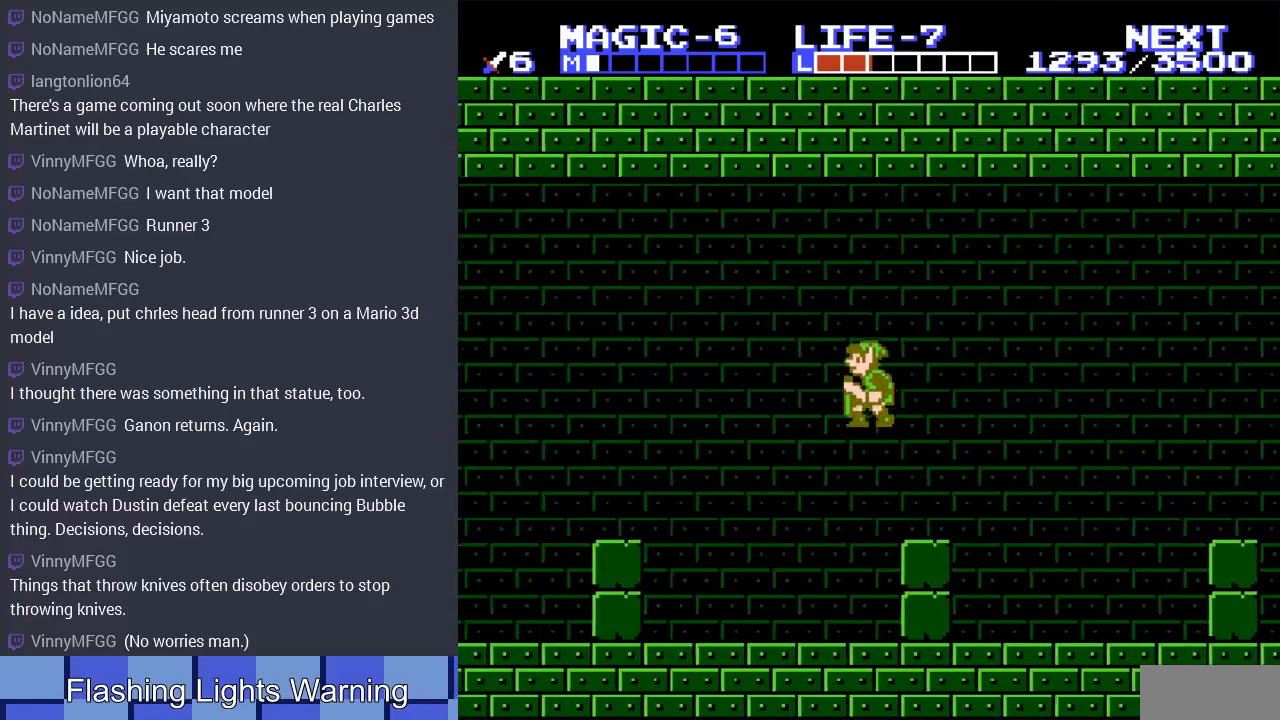
{"buttons": ["DPAD_LEFT"], "events": []}
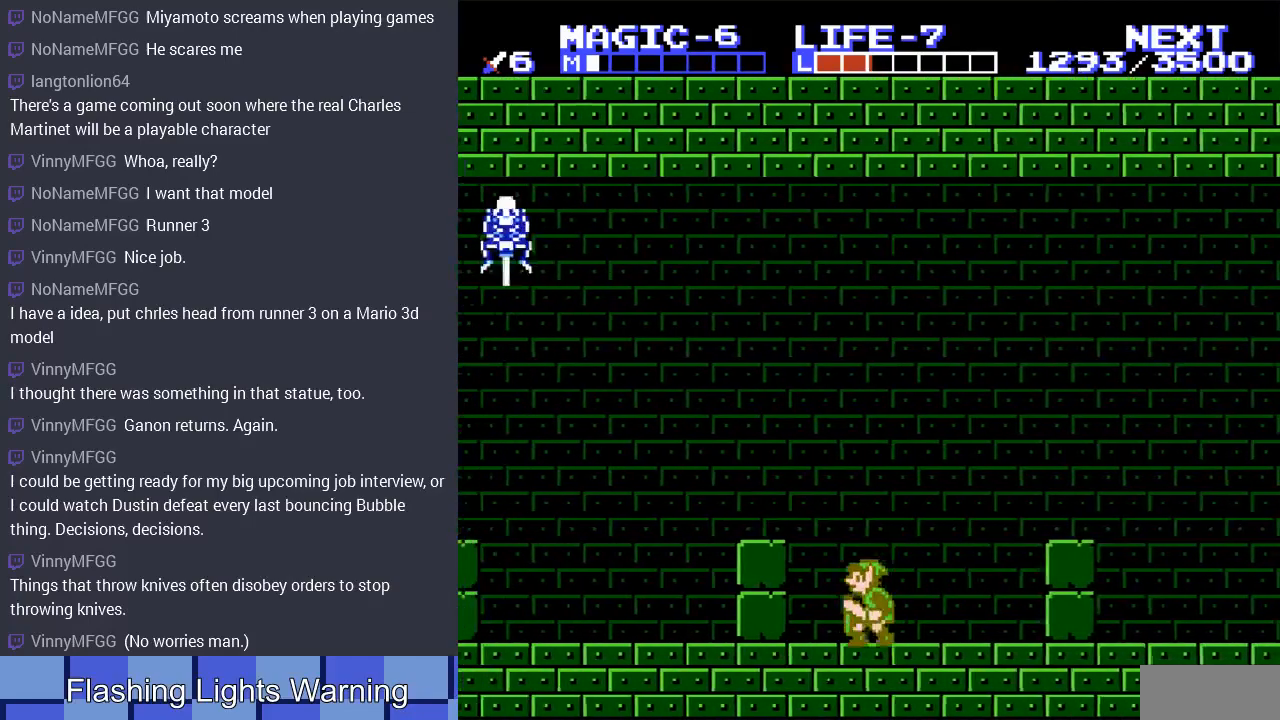
{"buttons": ["DPAD_LEFT"], "events": [[33, "A", "down"], [200, "A", "up"]]}
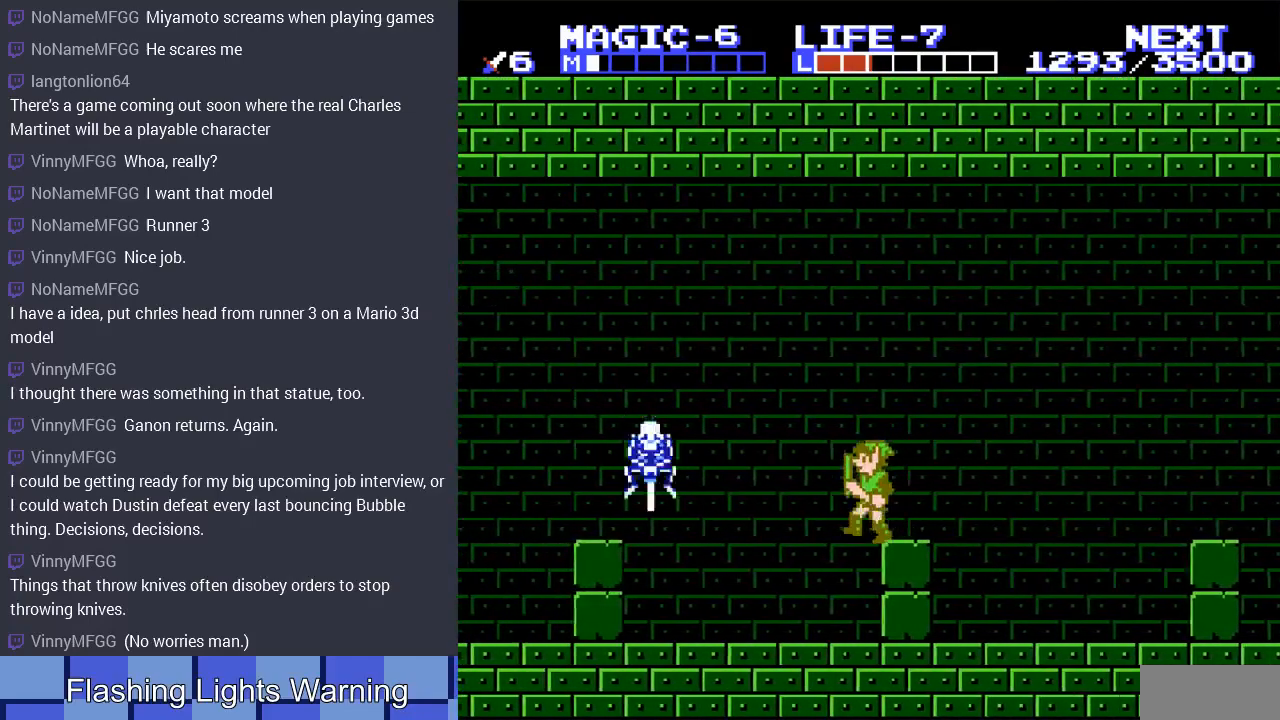
{"buttons": ["B", "DPAD_DOWN"], "events": [[300, "DPAD_DOWN", "down"], [300, "DPAD_LEFT", "up"], [433, "B", "down"]]}
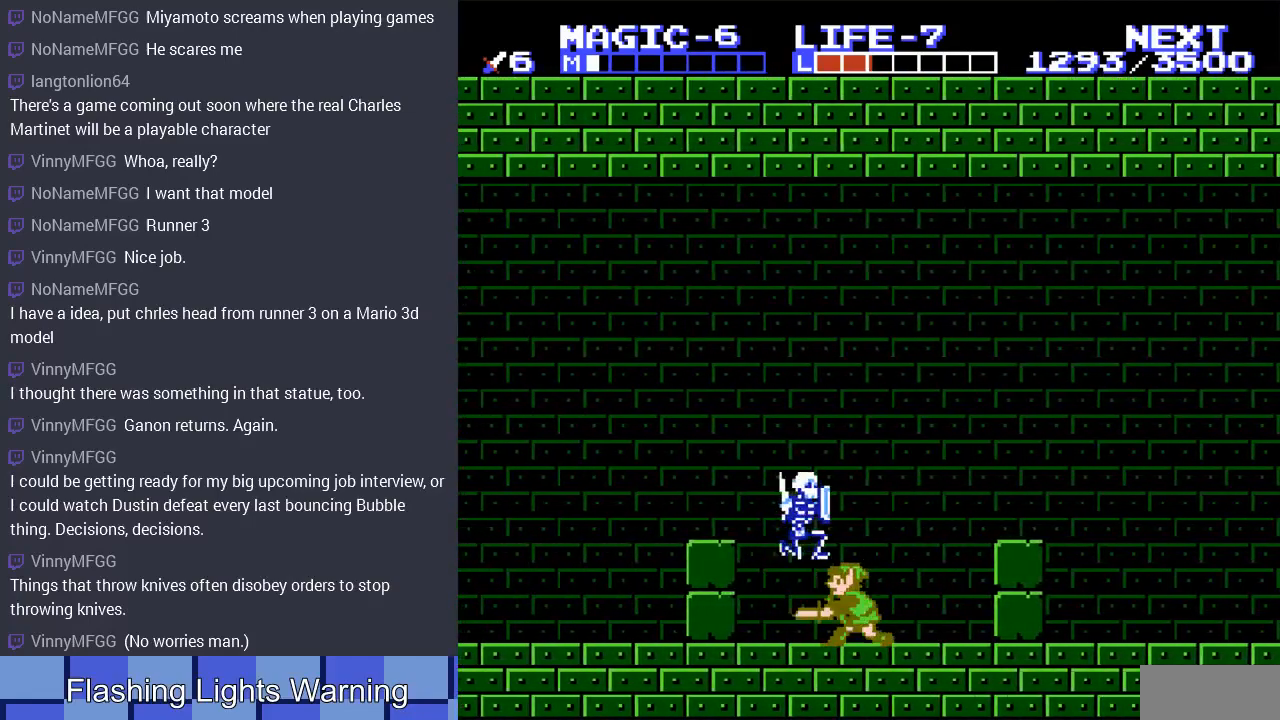
{"buttons": ["DPAD_LEFT"], "events": [[67, "B", "up"], [100, "DPAD_LEFT", "down"], [233, "DPAD_DOWN", "up"]]}
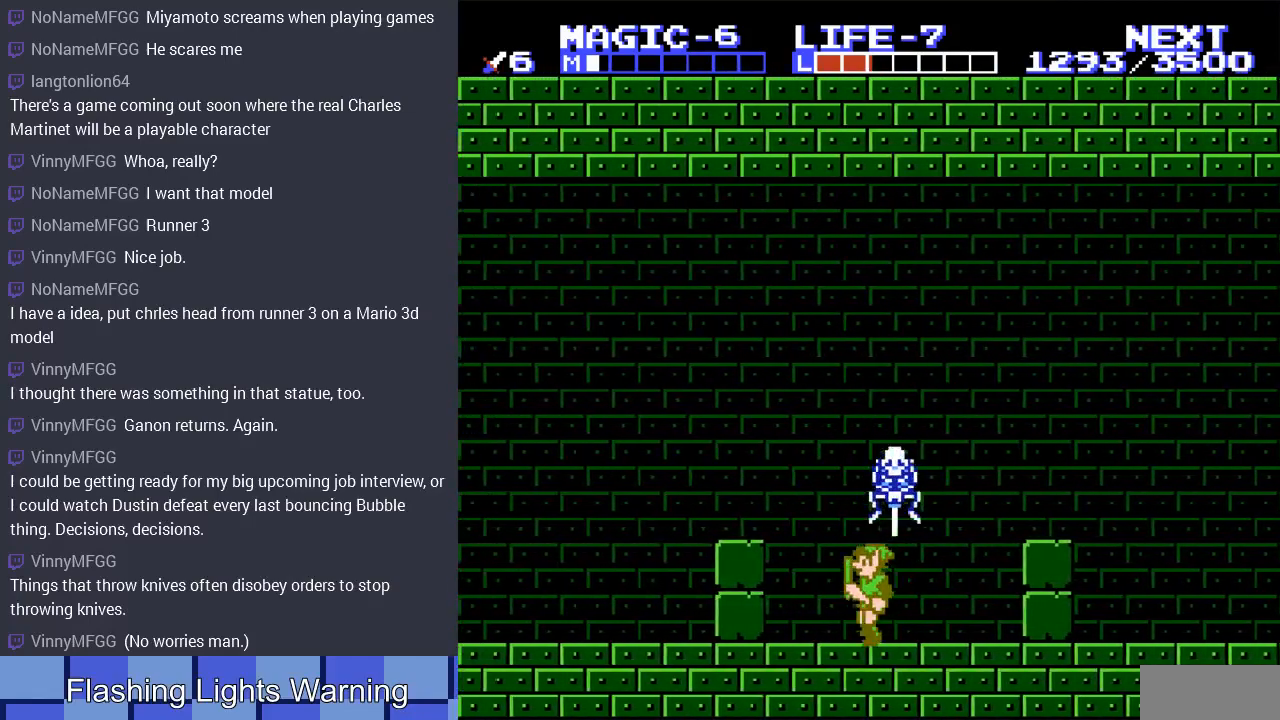
{"buttons": ["DPAD_DOWN", "DPAD_RIGHT"], "events": [[200, "DPAD_LEFT", "up"], [200, "DPAD_UP", "down"], [233, "DPAD_RIGHT", "down"], [233, "DPAD_UP", "up"], [500, "DPAD_DOWN", "down"]]}
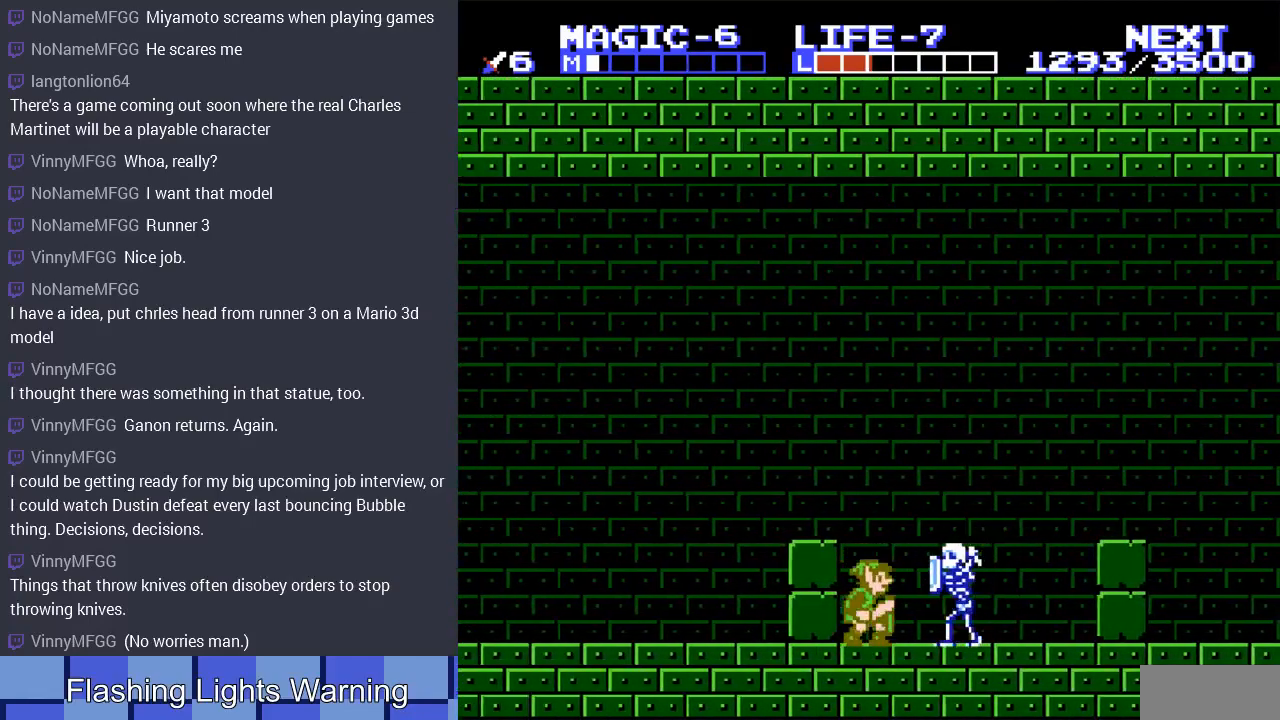
{"buttons": ["DPAD_LEFT"], "events": [[67, "B", "down"], [67, "DPAD_RIGHT", "up"], [200, "B", "up"], [233, "DPAD_RIGHT", "down"], [267, "DPAD_DOWN", "up"], [433, "DPAD_RIGHT", "up"], [500, "DPAD_LEFT", "down"]]}
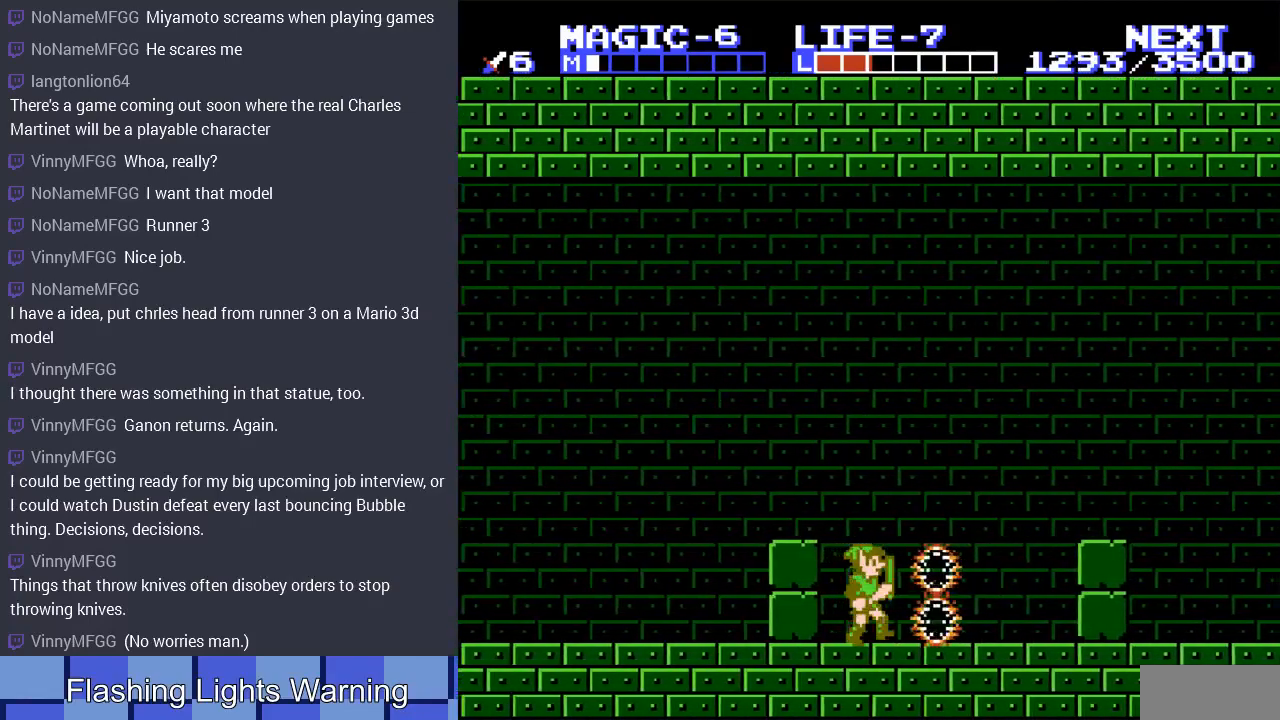
{"buttons": ["DPAD_LEFT"], "events": [[67, "A", "down"], [267, "A", "up"]]}
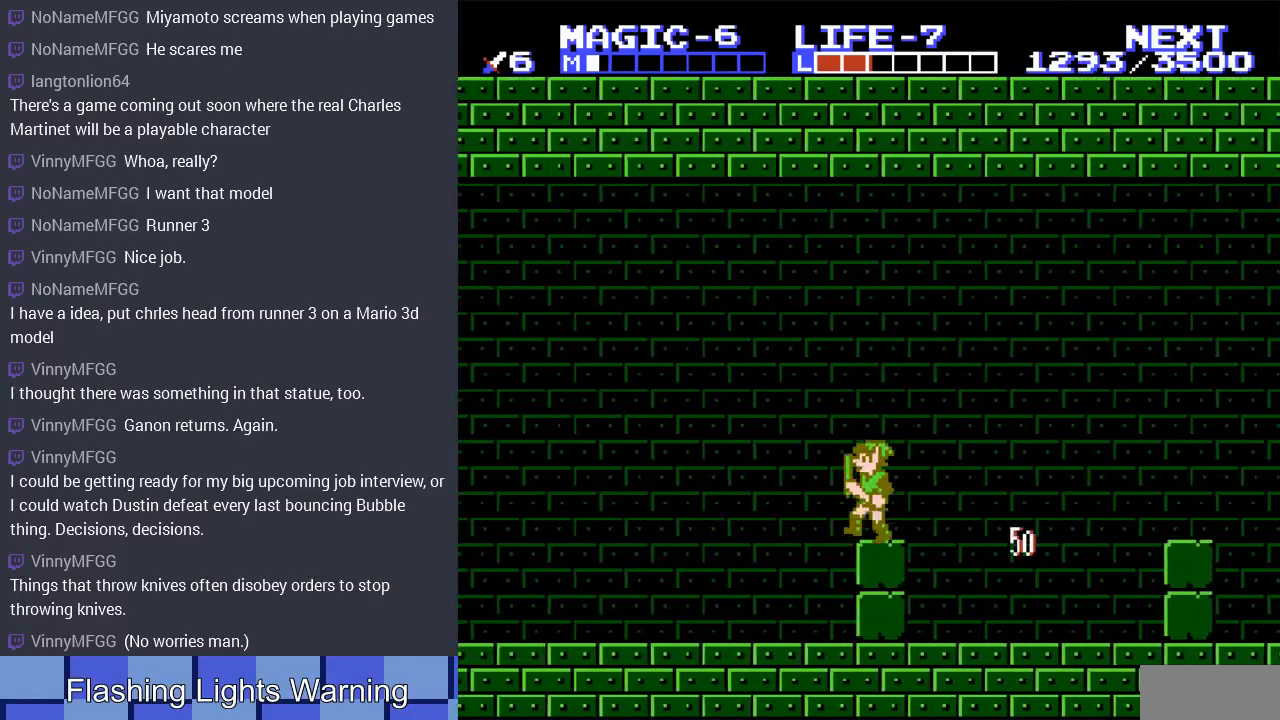
{"buttons": ["DPAD_LEFT"], "events": [[33, "A", "down"], [200, "A", "up"]]}
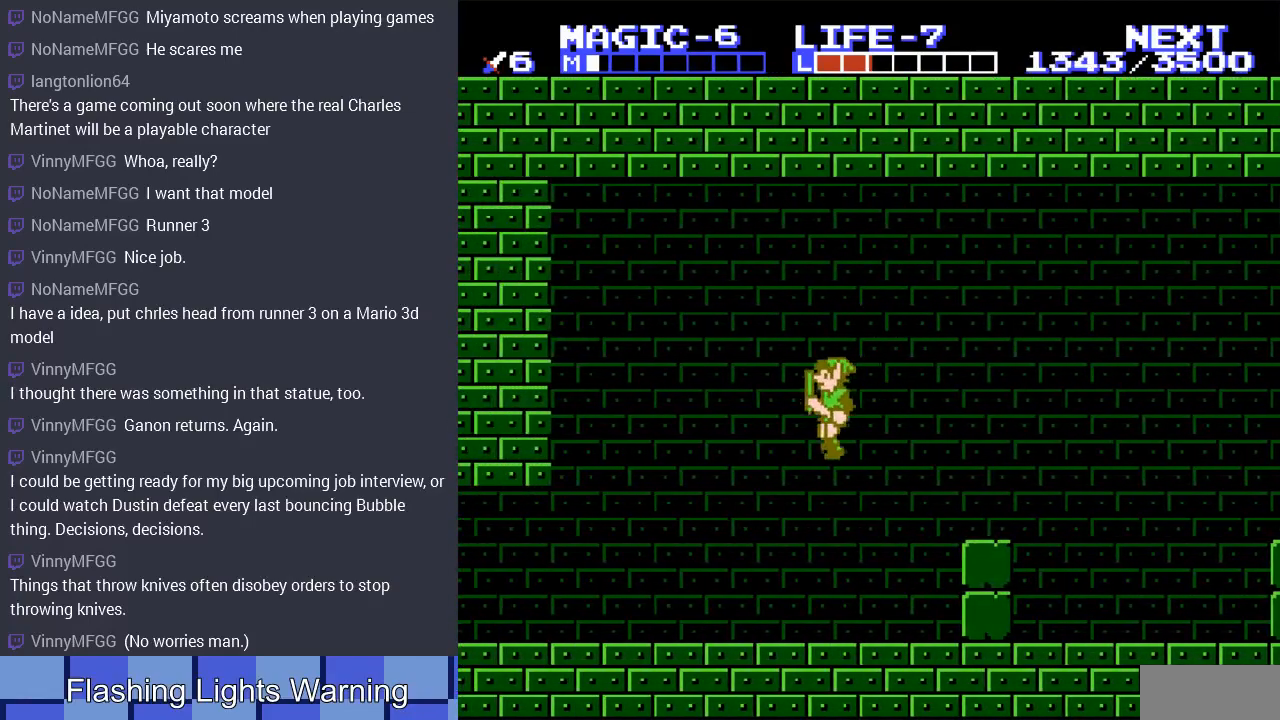
{"buttons": ["A", "DPAD_LEFT"], "events": [[367, "A", "down"]]}